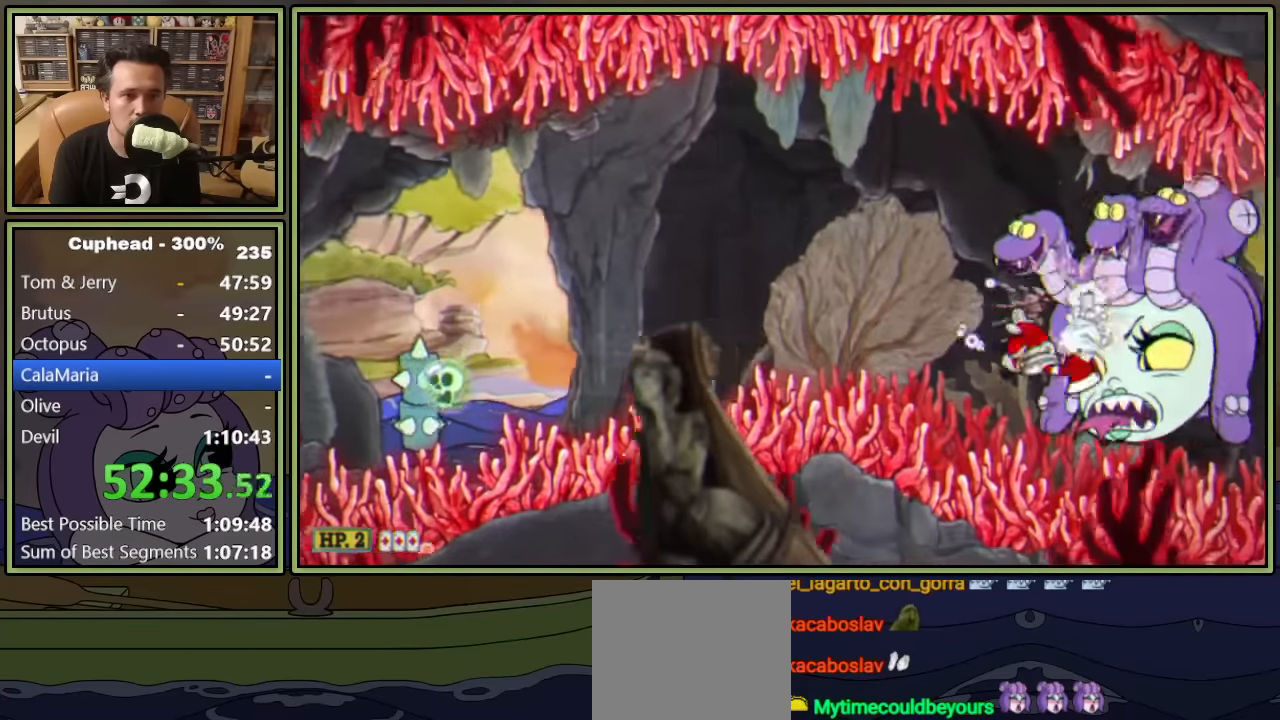
Gameplay with a controller (Xbox layout); each line is a JSON object with the inputs held at the frame after it. "events" lists button and stick changes between this image and that frame as [ms after this image, input, new state], when the widget could be followed in between. Not read: right_stick.
{"buttons": ["L1"], "left_stick": "center", "events": [[17, "A", "down"], [83, "A", "up"], [83, "DPAD_DOWN", "down"], [150, "A", "down"], [183, "DPAD_DOWN", "up"], [233, "A", "up"], [300, "A", "down"], [350, "A", "up"], [433, "A", "down"], [483, "A", "up"]]}
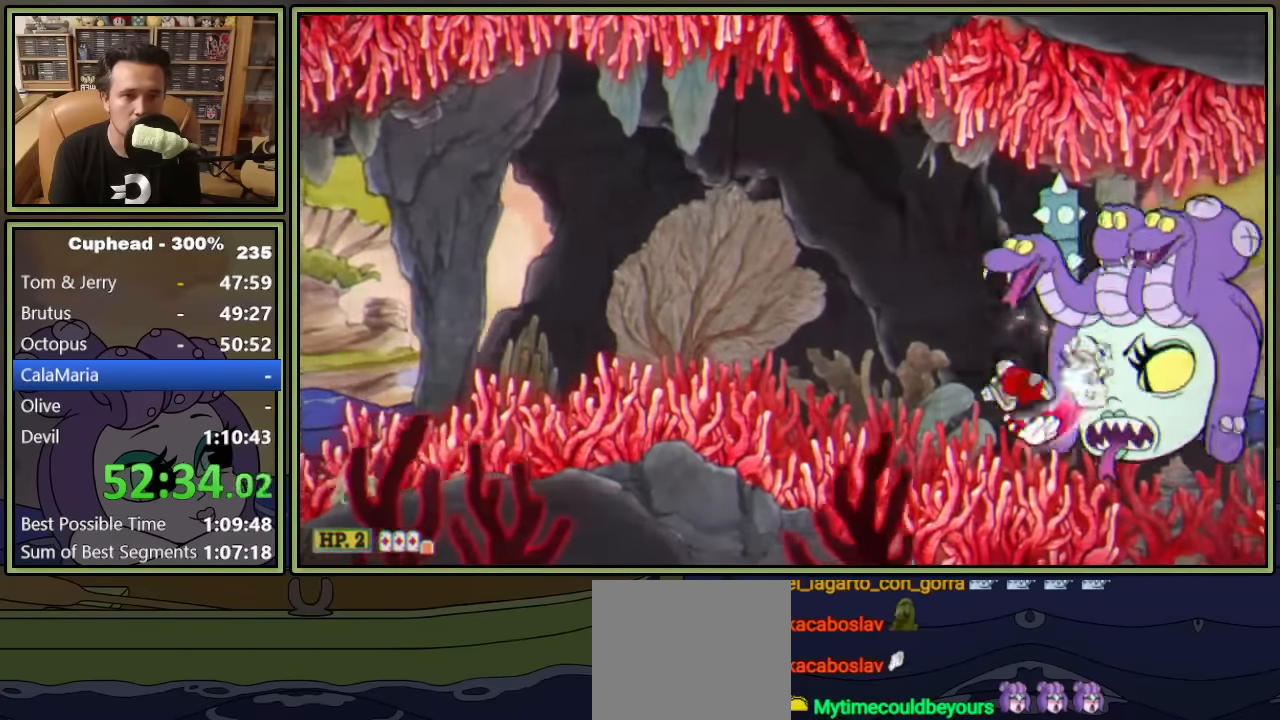
{"buttons": ["A", "L1"], "left_stick": "center", "events": [[50, "A", "down"], [117, "A", "up"], [200, "A", "down"], [250, "A", "up"], [333, "A", "down"], [333, "DPAD_UP", "down"], [383, "A", "up"], [400, "DPAD_UP", "up"], [450, "A", "down"]]}
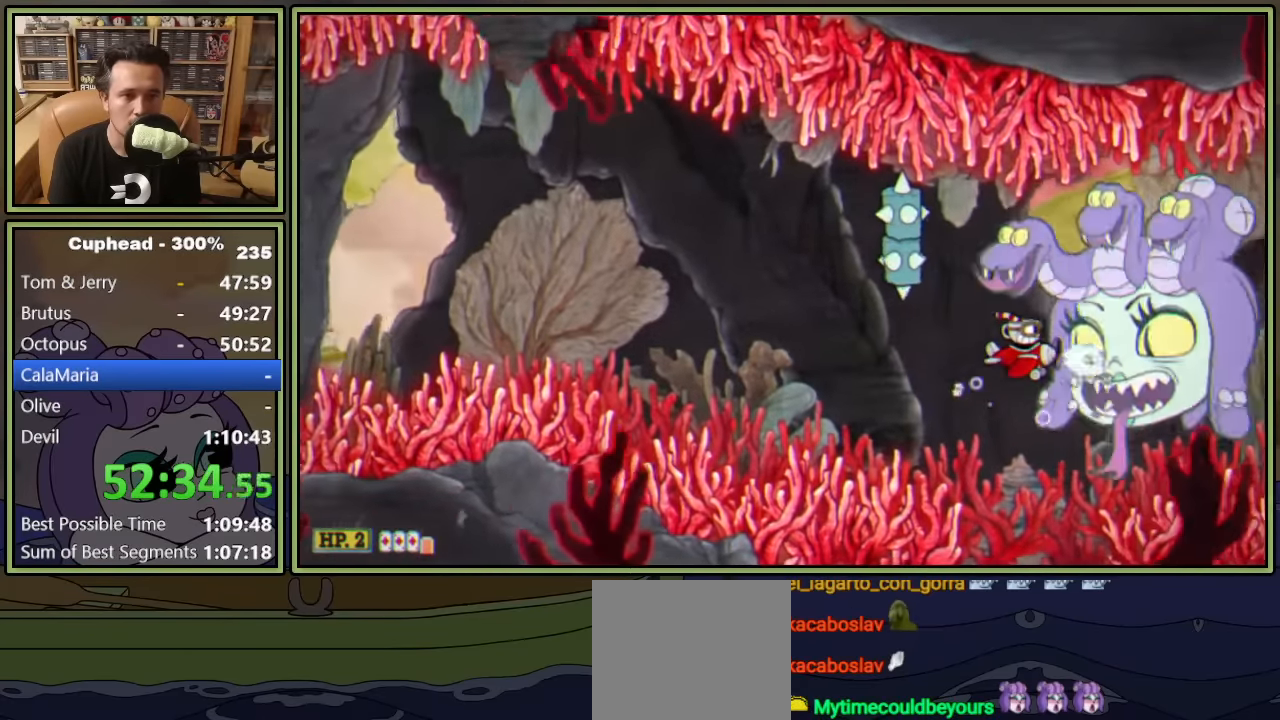
{"buttons": ["A", "L1"], "left_stick": "center", "events": [[17, "A", "up"], [100, "A", "down"], [150, "A", "up"], [217, "A", "down"], [283, "A", "up"], [350, "A", "down"], [417, "A", "up"], [467, "A", "down"]]}
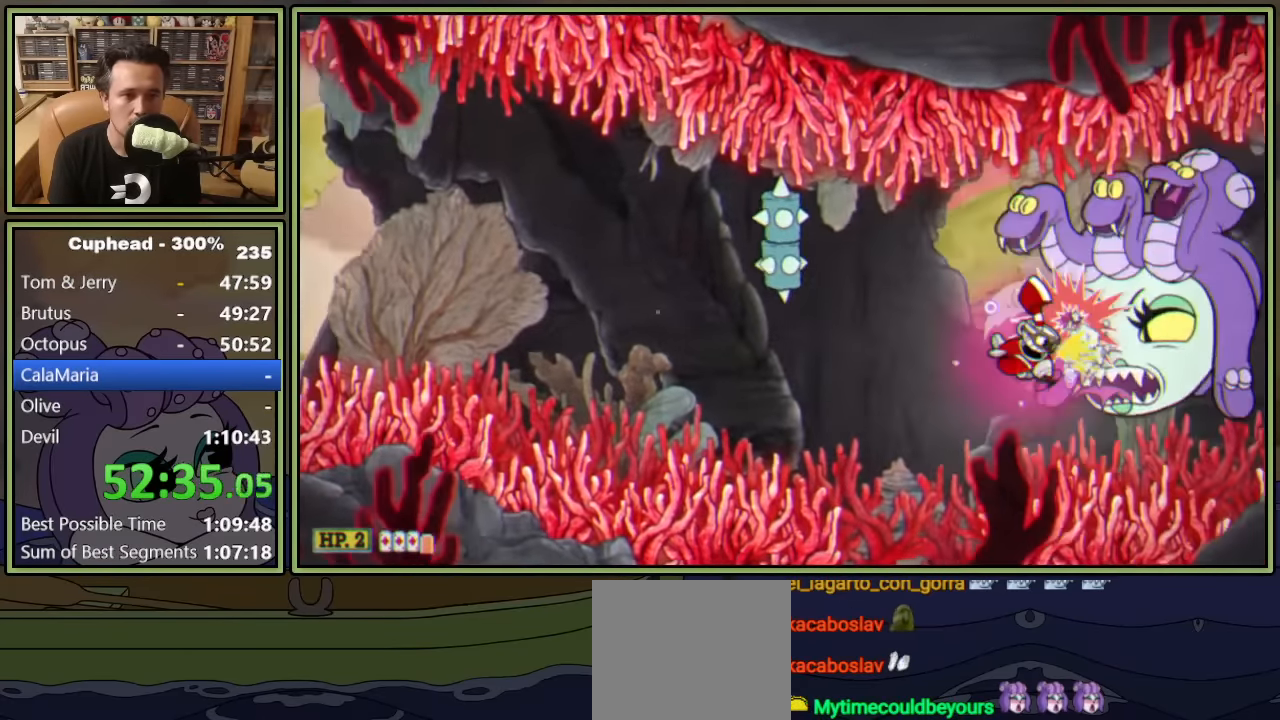
{"buttons": ["L1"], "left_stick": "center", "events": [[50, "A", "up"], [83, "DPAD_UP", "down"], [117, "A", "down"], [167, "DPAD_UP", "up"], [183, "A", "up"], [250, "A", "down"], [317, "A", "up"], [400, "A", "down"], [450, "A", "up"]]}
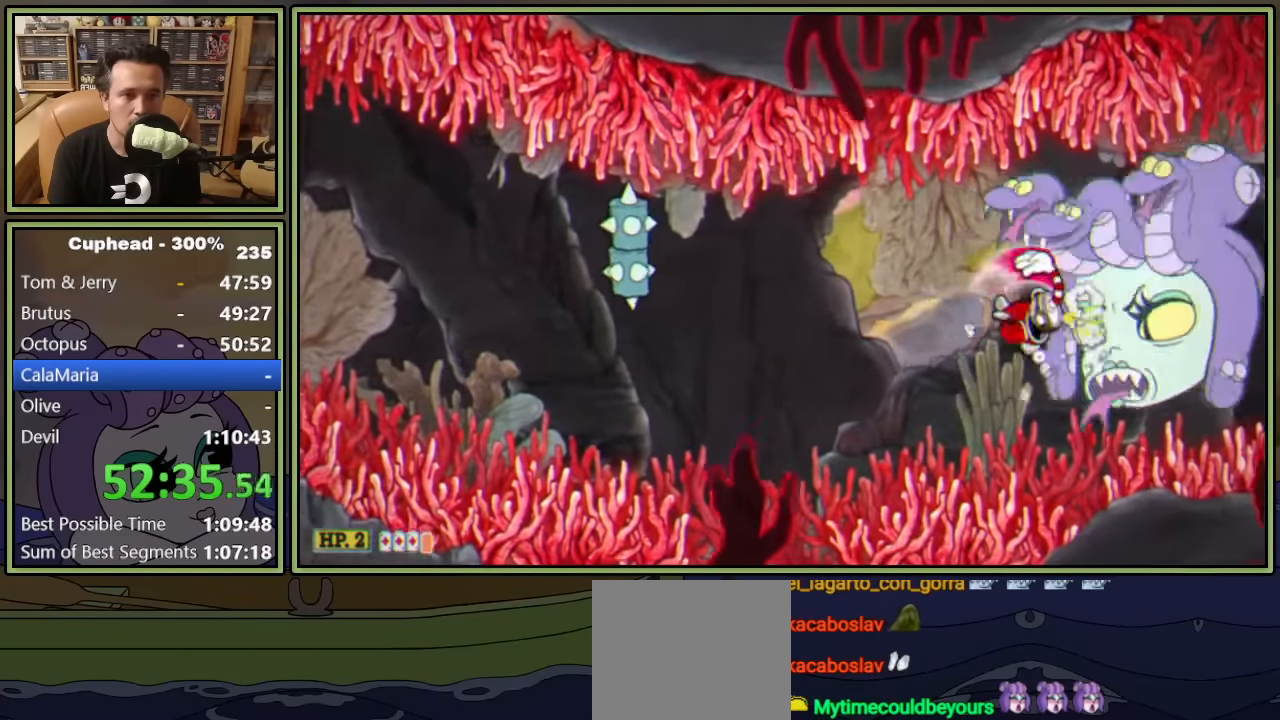
{"buttons": ["L1"], "left_stick": "center", "events": [[33, "A", "down"], [100, "A", "up"], [167, "A", "down"], [233, "A", "up"], [300, "A", "down"], [367, "A", "up"], [450, "A", "down"], [500, "A", "up"]]}
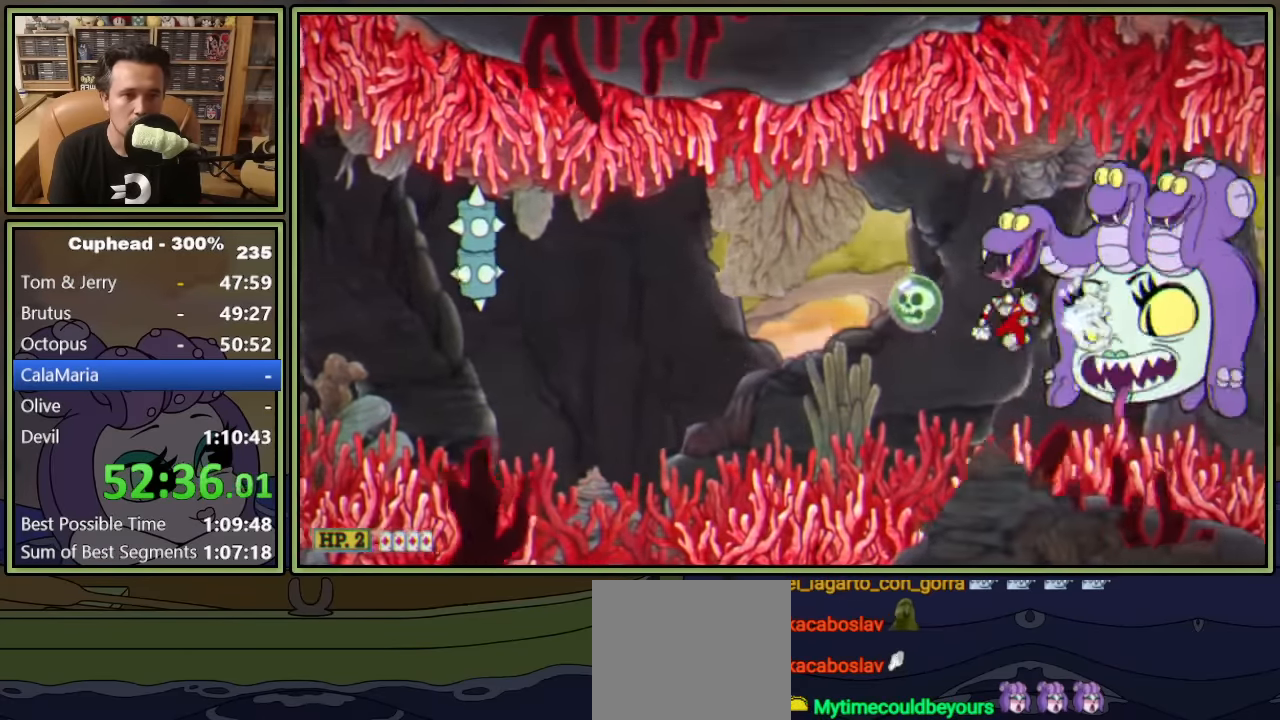
{"buttons": ["A", "L1"], "left_stick": "center", "events": [[67, "DPAD_DOWN", "down"], [83, "A", "down"], [150, "A", "up"], [200, "DPAD_DOWN", "up"], [217, "A", "down"], [283, "A", "up"], [367, "A", "down"], [417, "A", "up"], [483, "A", "down"]]}
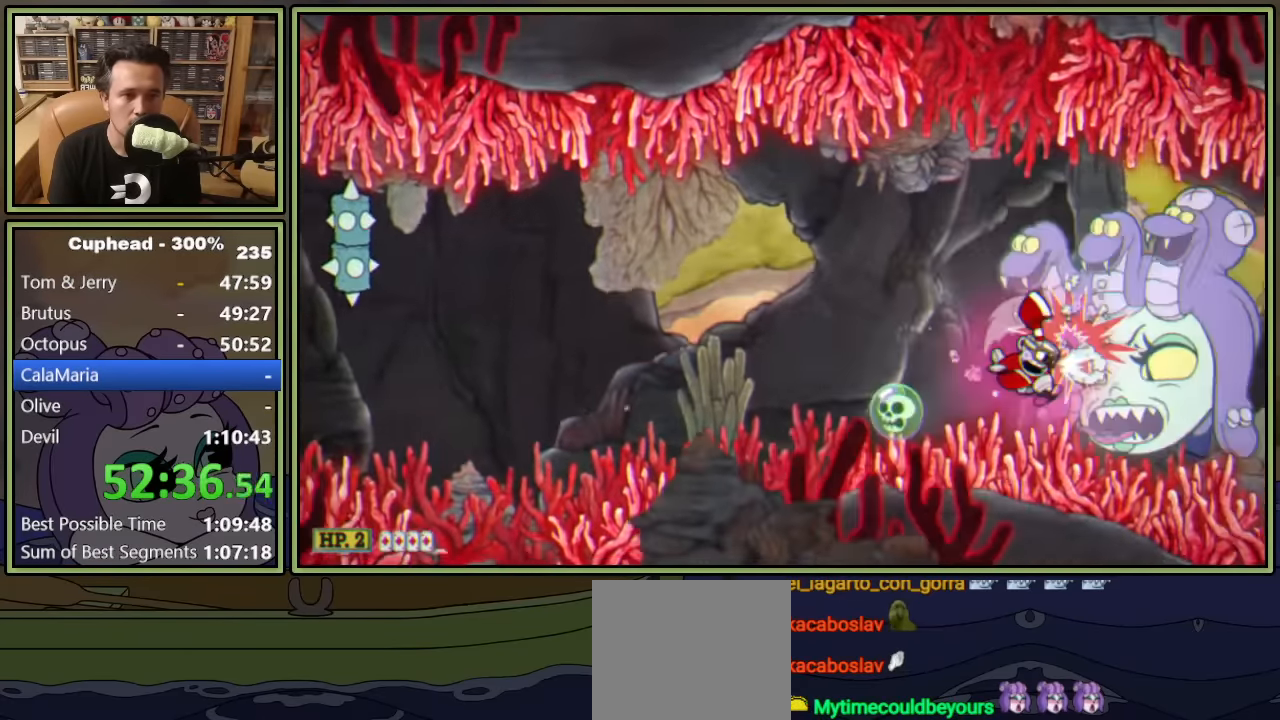
{"buttons": ["L1"], "left_stick": "center", "events": [[67, "A", "up"], [133, "A", "down"], [200, "A", "up"], [267, "A", "down"], [333, "A", "up"], [400, "A", "down"], [467, "A", "up"]]}
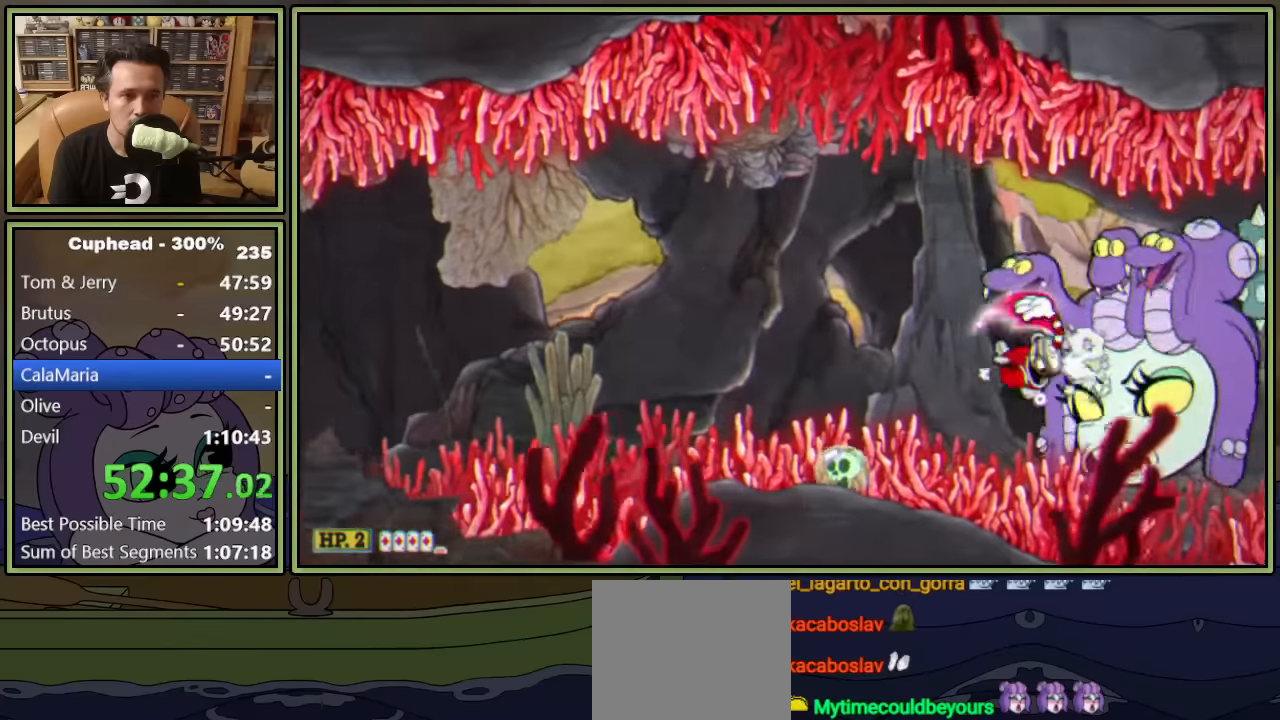
{"buttons": ["A", "L1"], "left_stick": "center", "events": [[33, "A", "down"], [117, "A", "up"], [183, "A", "down"], [250, "A", "up"], [317, "A", "down"], [383, "A", "up"], [400, "DPAD_DOWN", "down"], [450, "A", "down"], [467, "DPAD_DOWN", "up"]]}
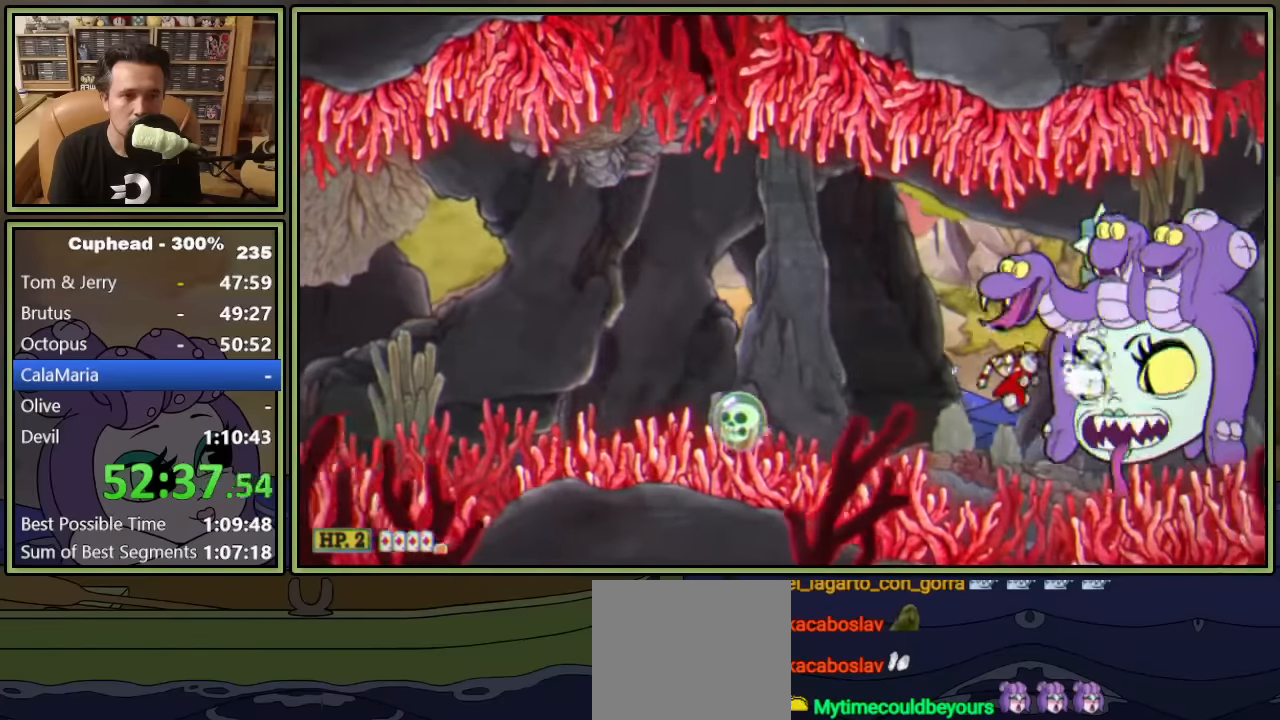
{"buttons": ["A", "L1"], "left_stick": "center", "events": [[17, "A", "up"], [83, "A", "down"], [167, "A", "up"], [233, "A", "down"], [300, "A", "up"], [367, "A", "down"], [433, "A", "up"], [500, "A", "down"]]}
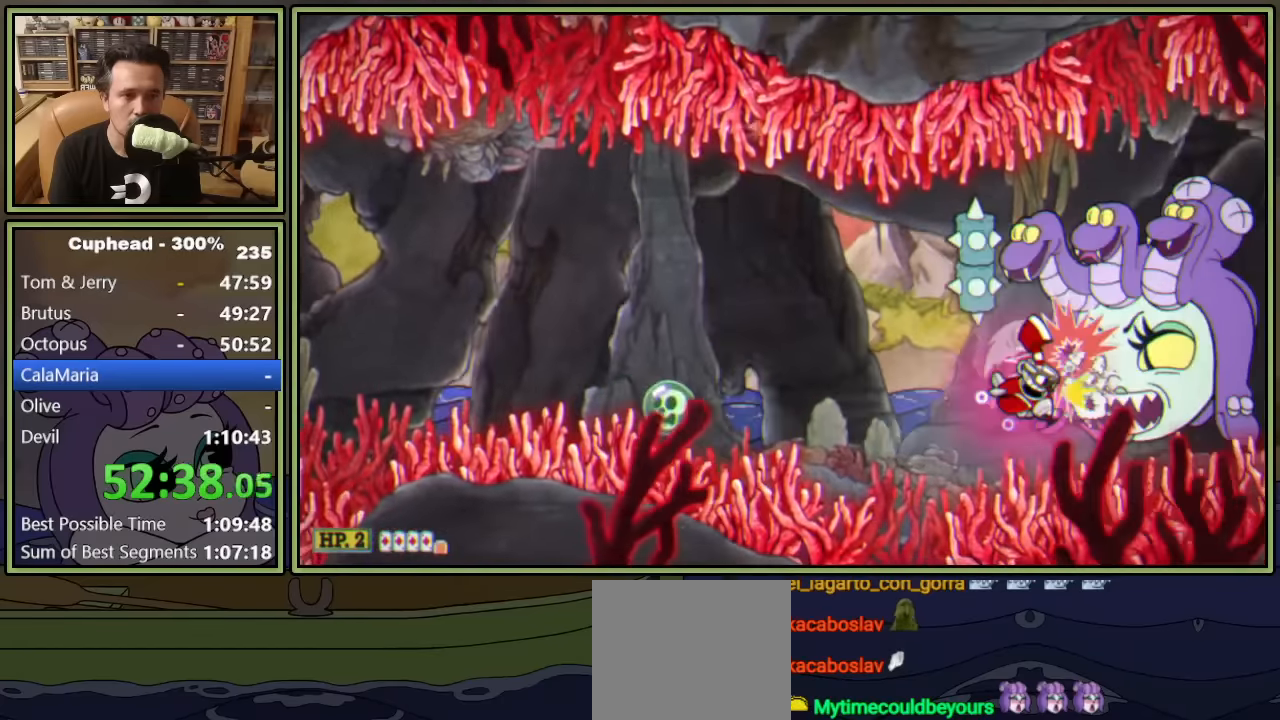
{"buttons": ["L1", "DPAD_UP"], "left_stick": "center", "events": [[67, "A", "up"], [67, "DPAD_UP", "down"], [133, "A", "down"], [167, "DPAD_UP", "up"], [200, "A", "up"], [267, "A", "down"], [350, "A", "up"], [417, "A", "down"], [483, "A", "up"], [483, "DPAD_UP", "down"]]}
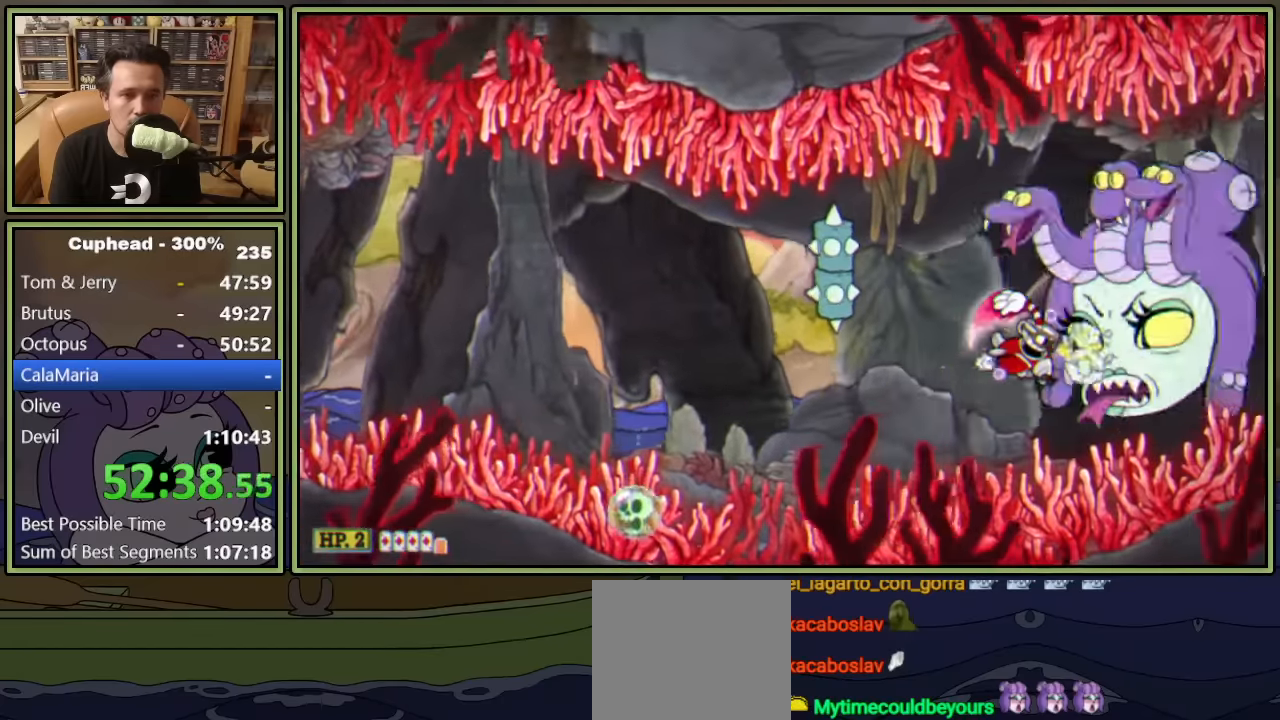
{"buttons": ["A", "L1"], "left_stick": "center", "events": [[50, "A", "down"], [50, "DPAD_UP", "up"], [117, "A", "up"], [200, "A", "down"], [267, "A", "up"], [333, "A", "down"], [400, "A", "up"], [467, "A", "down"]]}
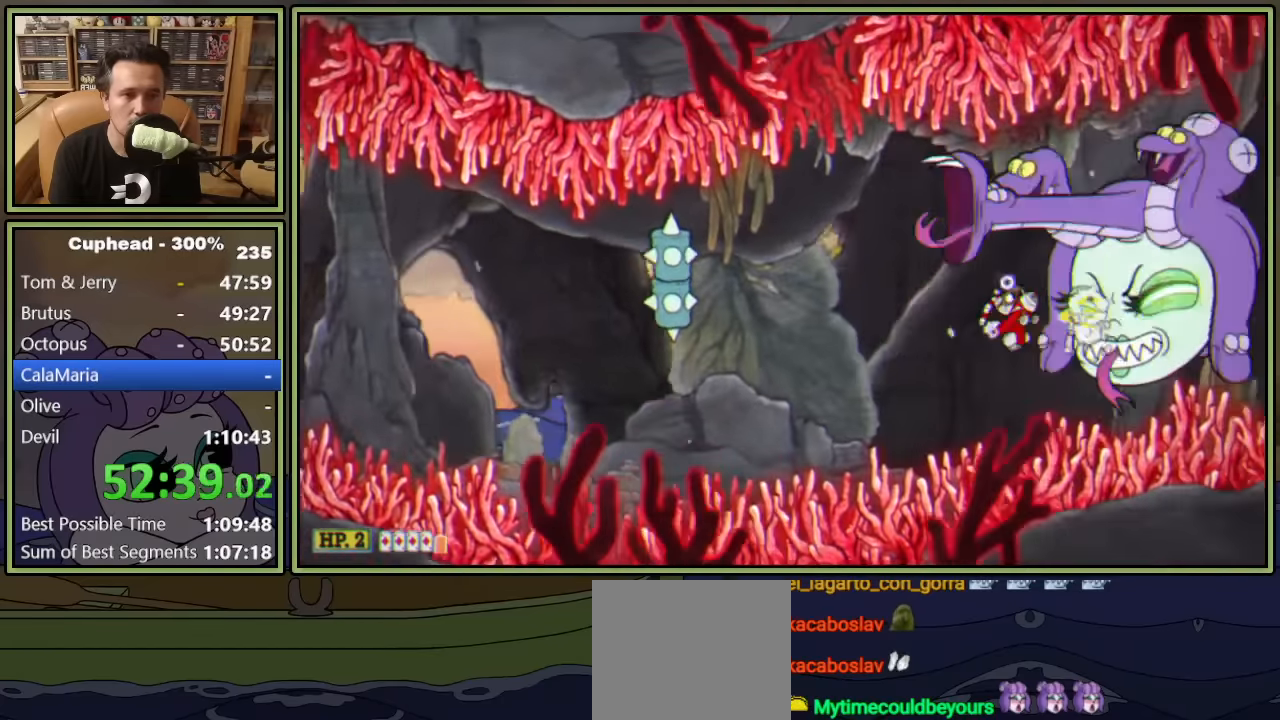
{"buttons": ["L1"], "left_stick": "center", "events": [[50, "A", "up"], [117, "A", "down"], [183, "A", "up"], [250, "A", "down"], [317, "A", "up"], [333, "DPAD_UP", "down"], [383, "A", "down"], [400, "DPAD_UP", "up"], [450, "A", "up"]]}
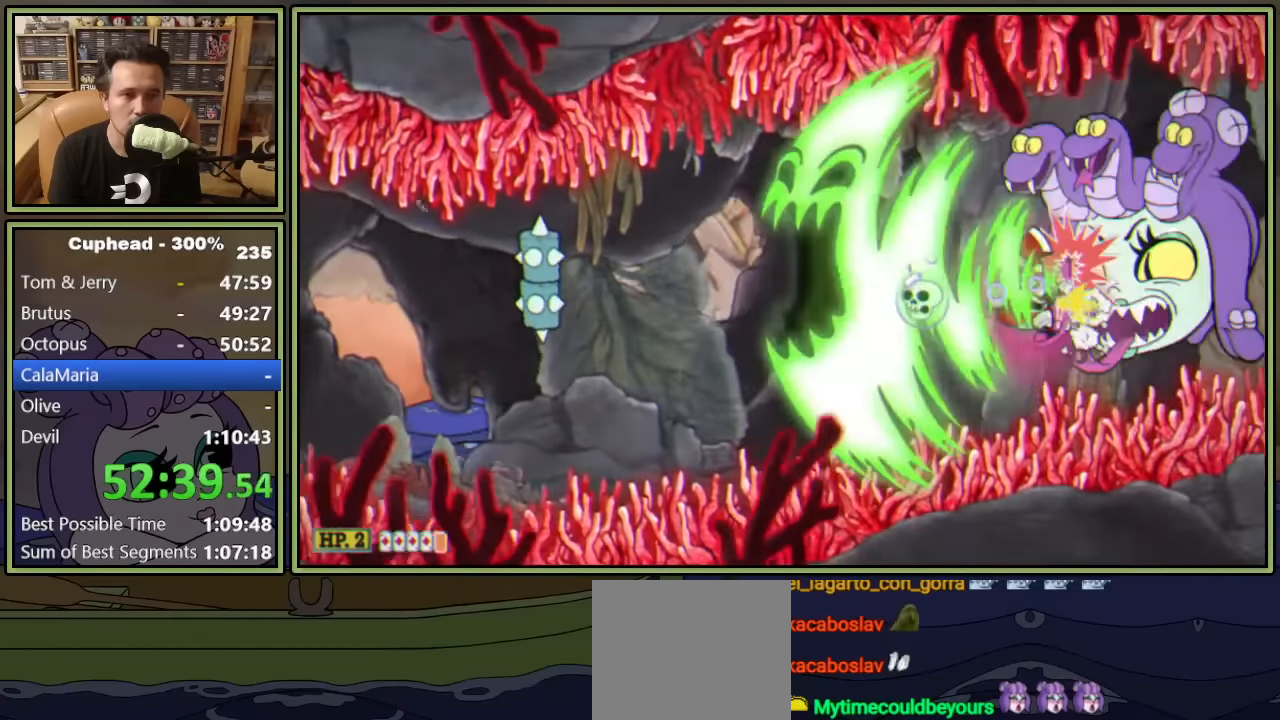
{"buttons": ["L1"], "left_stick": "center", "events": [[17, "A", "down"], [100, "A", "up"], [167, "A", "down"], [233, "A", "up"], [300, "A", "down"], [350, "A", "up"], [433, "A", "down"], [500, "A", "up"]]}
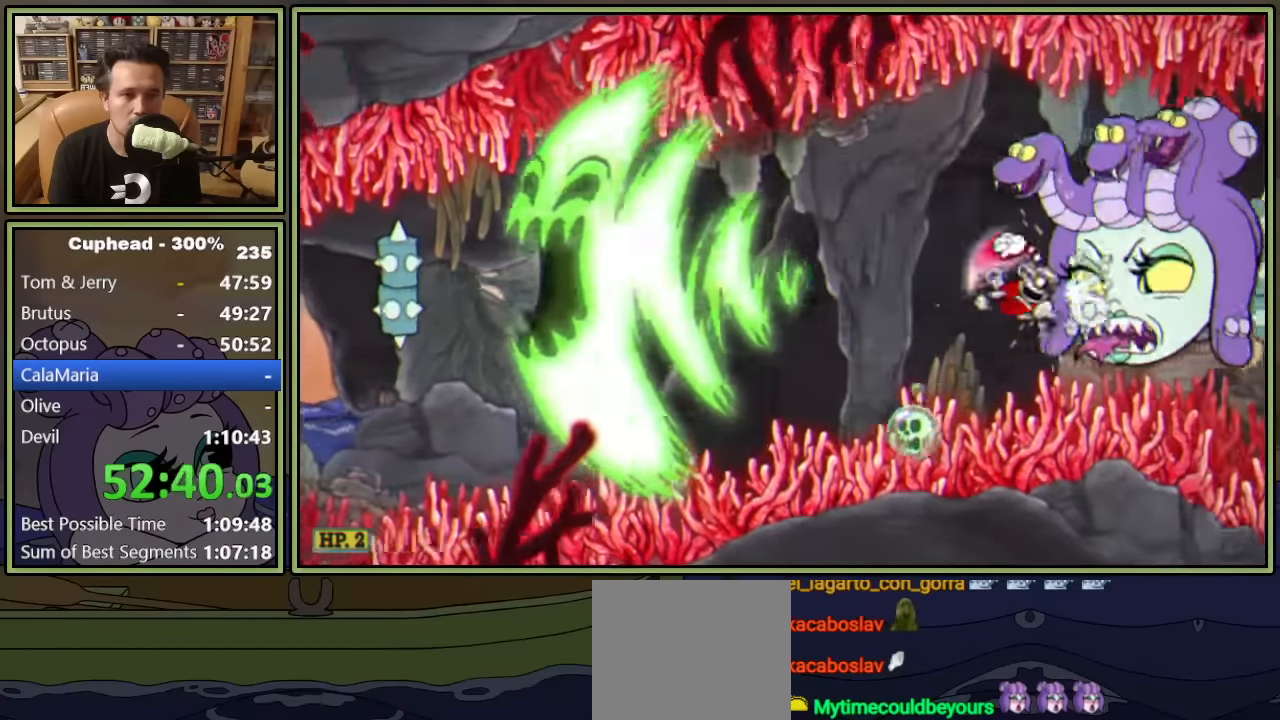
{"buttons": ["L1"], "left_stick": "center", "events": [[150, "L2", "down"], [317, "L2", "up"]]}
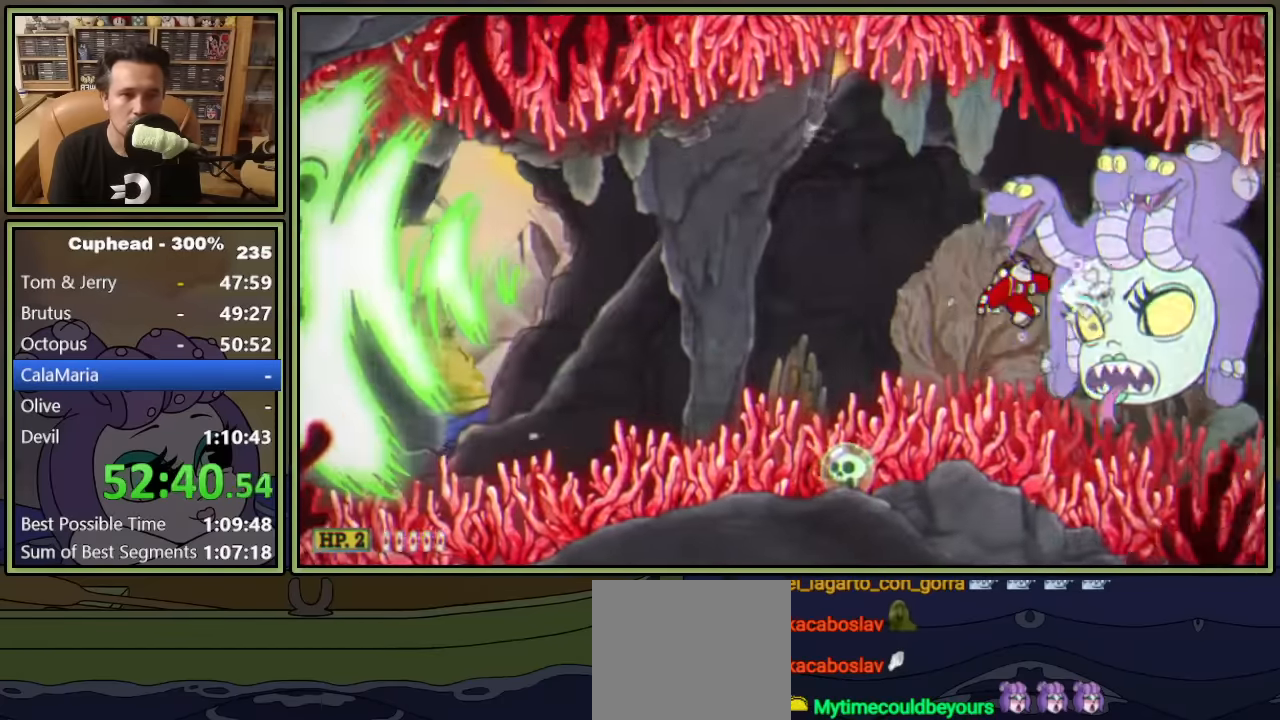
{"buttons": ["L1"], "left_stick": "center", "events": [[117, "L2", "down"], [300, "L2", "up"]]}
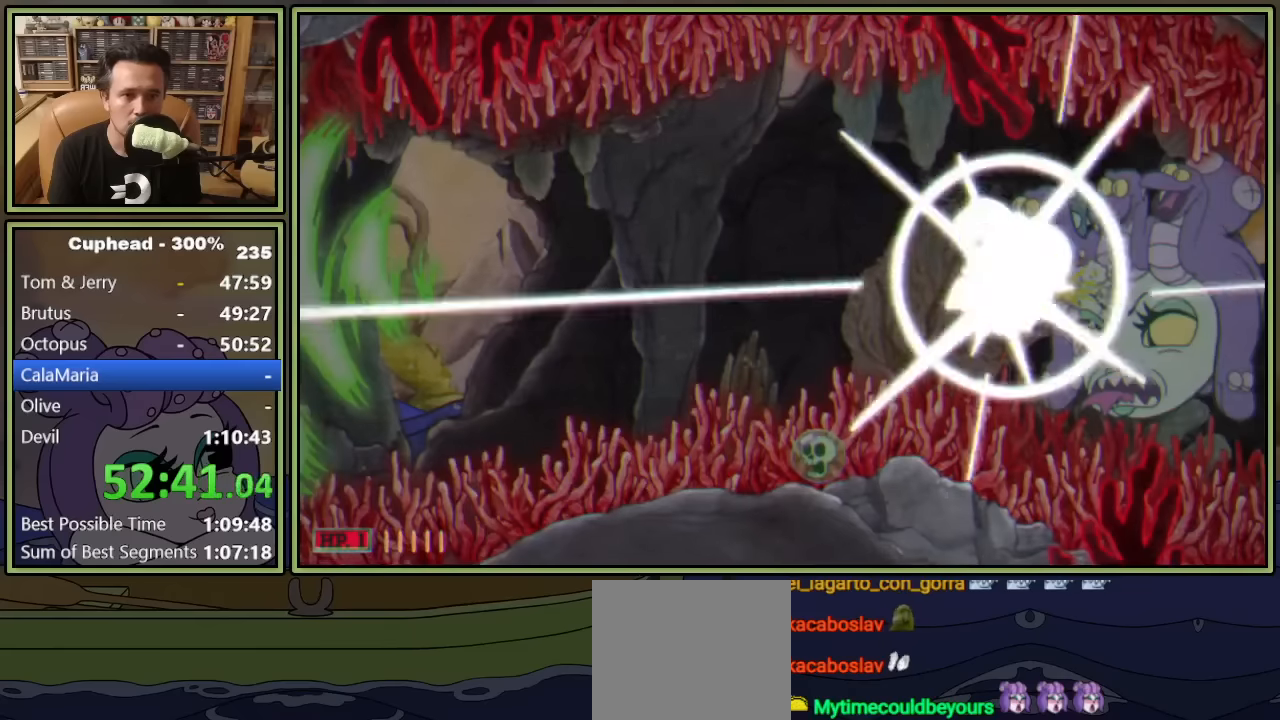
{"buttons": ["L1", "DPAD_DOWN"], "left_stick": "center", "events": [[400, "DPAD_DOWN", "down"]]}
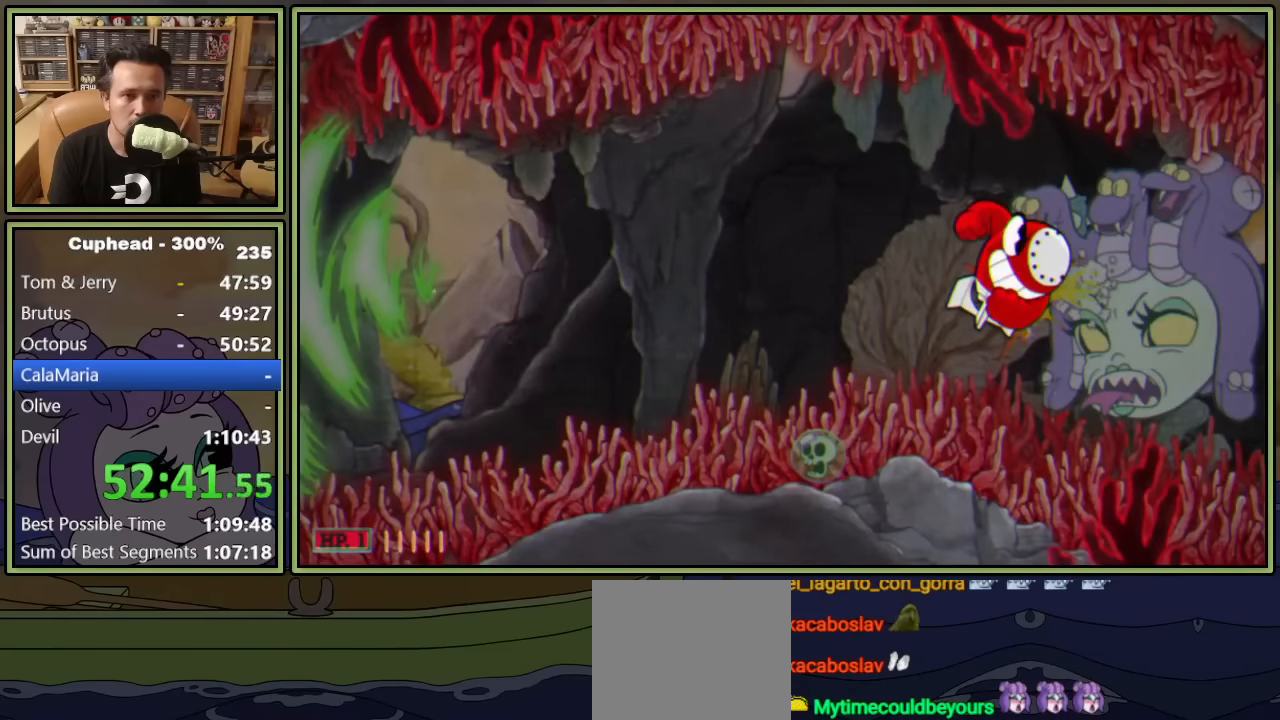
{"buttons": ["L1", "DPAD_DOWN", "DPAD_RIGHT"], "left_stick": "center", "events": [[17, "DPAD_RIGHT", "down"]]}
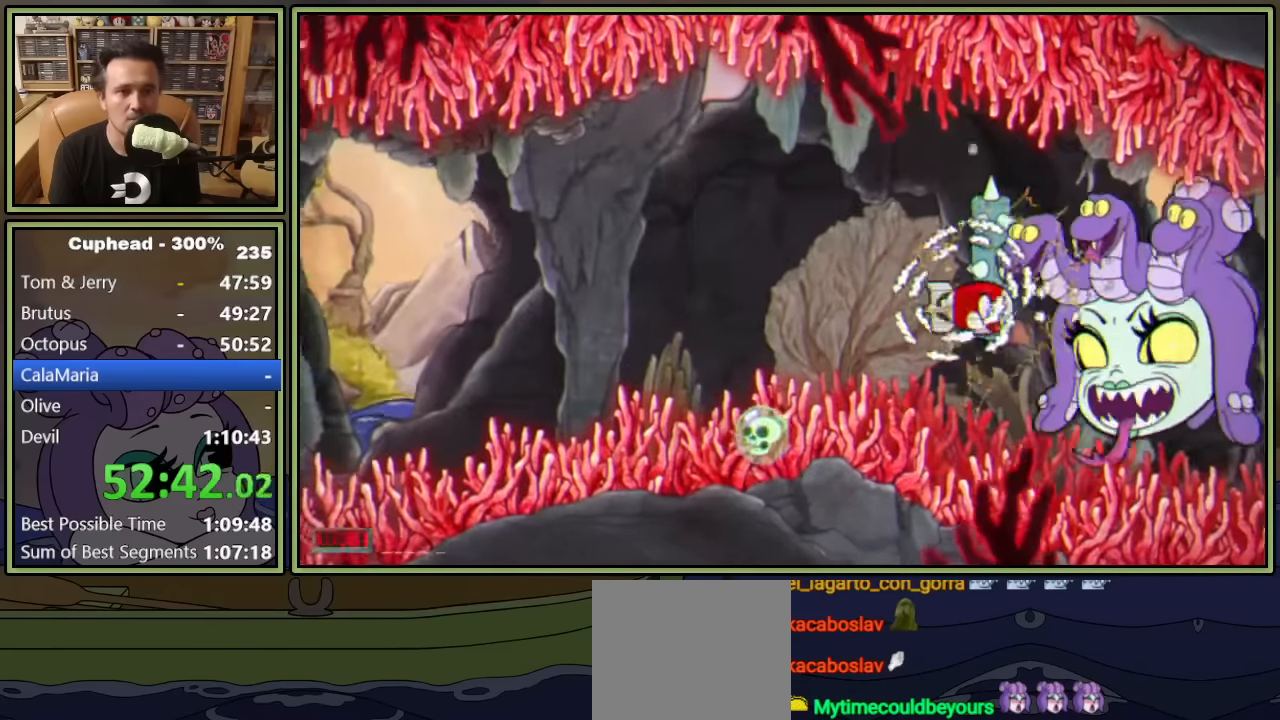
{"buttons": ["L1"], "left_stick": "center", "events": [[167, "DPAD_RIGHT", "up"], [184, "DPAD_DOWN", "up"]]}
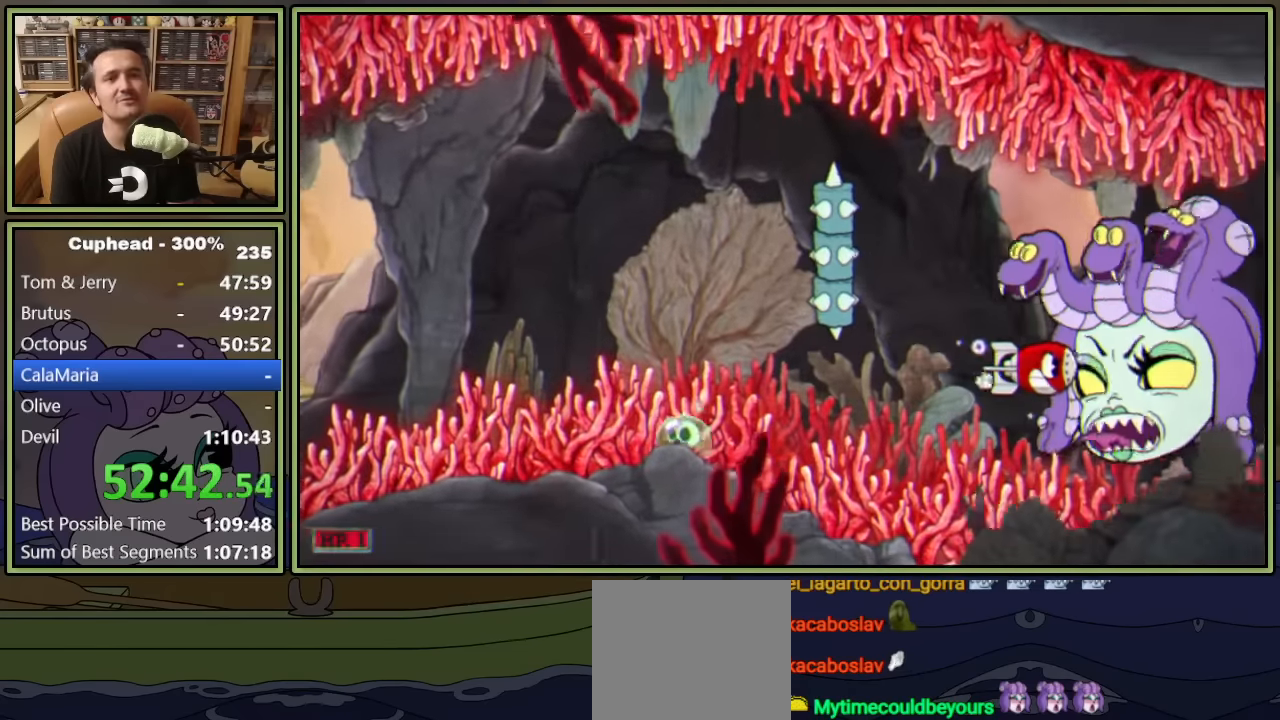
{"buttons": ["L1"], "left_stick": "center", "events": [[234, "DPAD_RIGHT", "down"], [334, "DPAD_RIGHT", "up"]]}
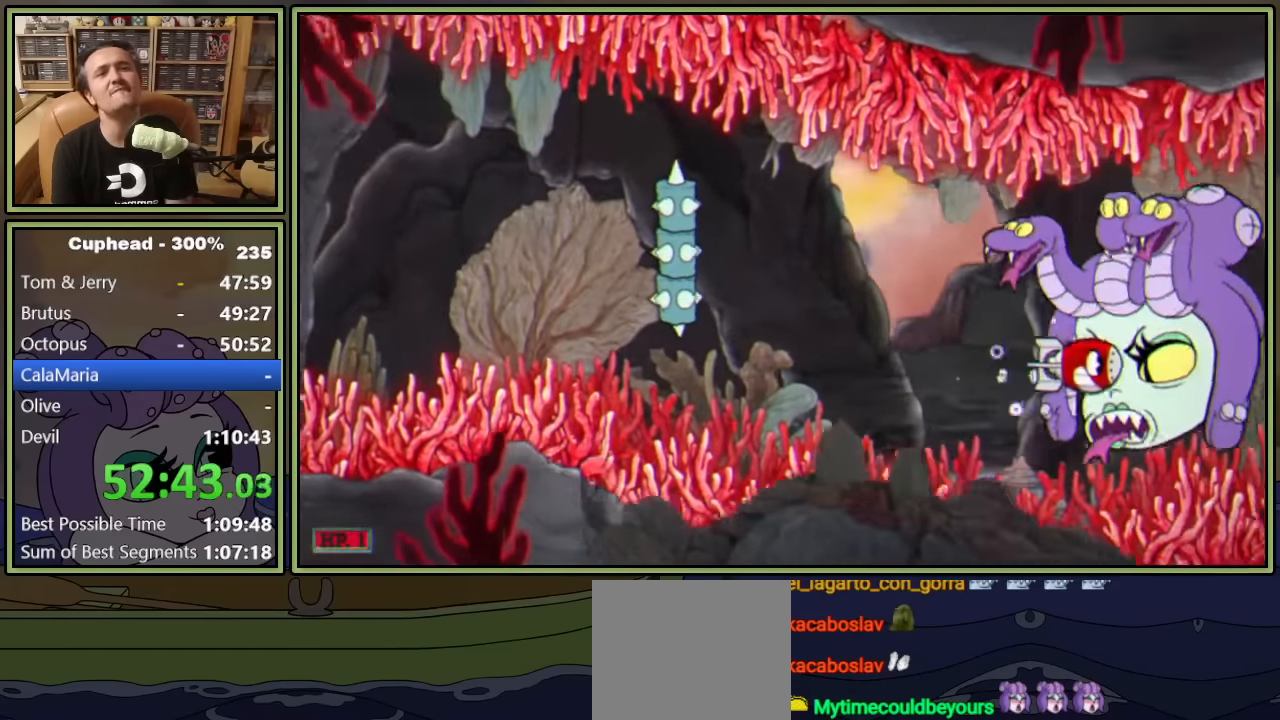
{"buttons": ["L1"], "left_stick": "center", "events": [[17, "DPAD_UP", "down"], [100, "DPAD_UP", "up"]]}
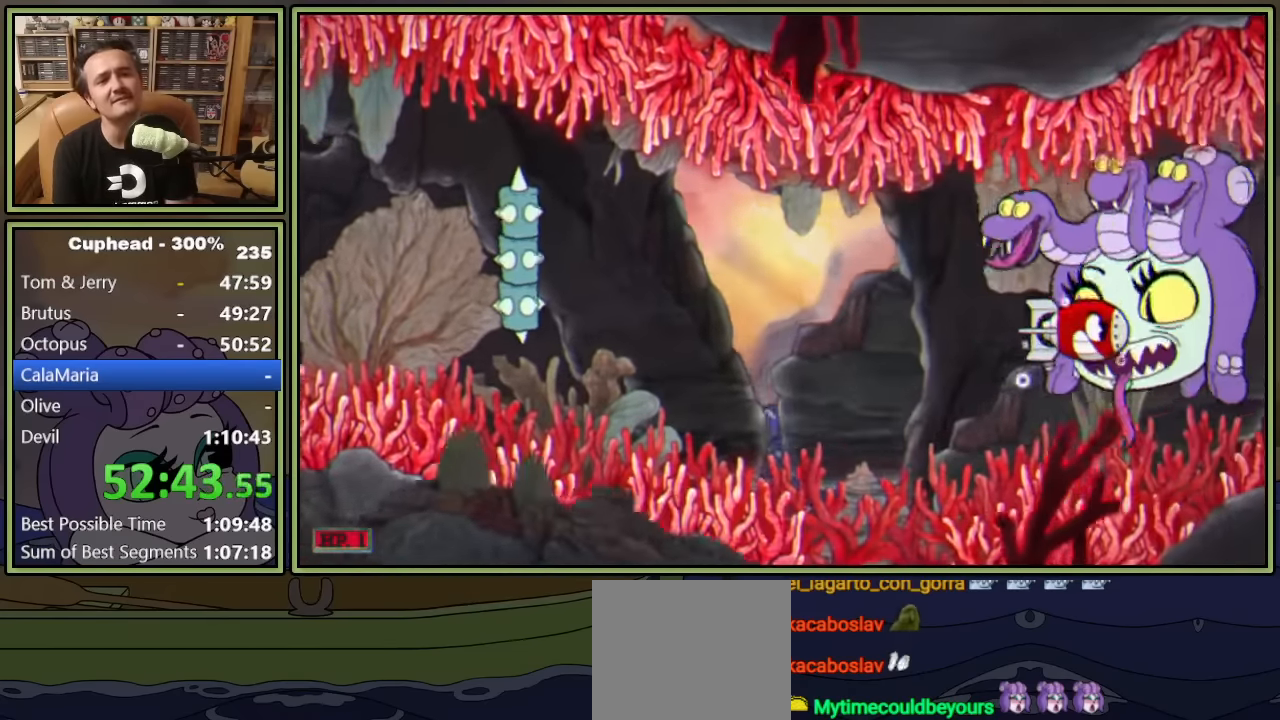
{"buttons": ["L1"], "left_stick": "center", "events": []}
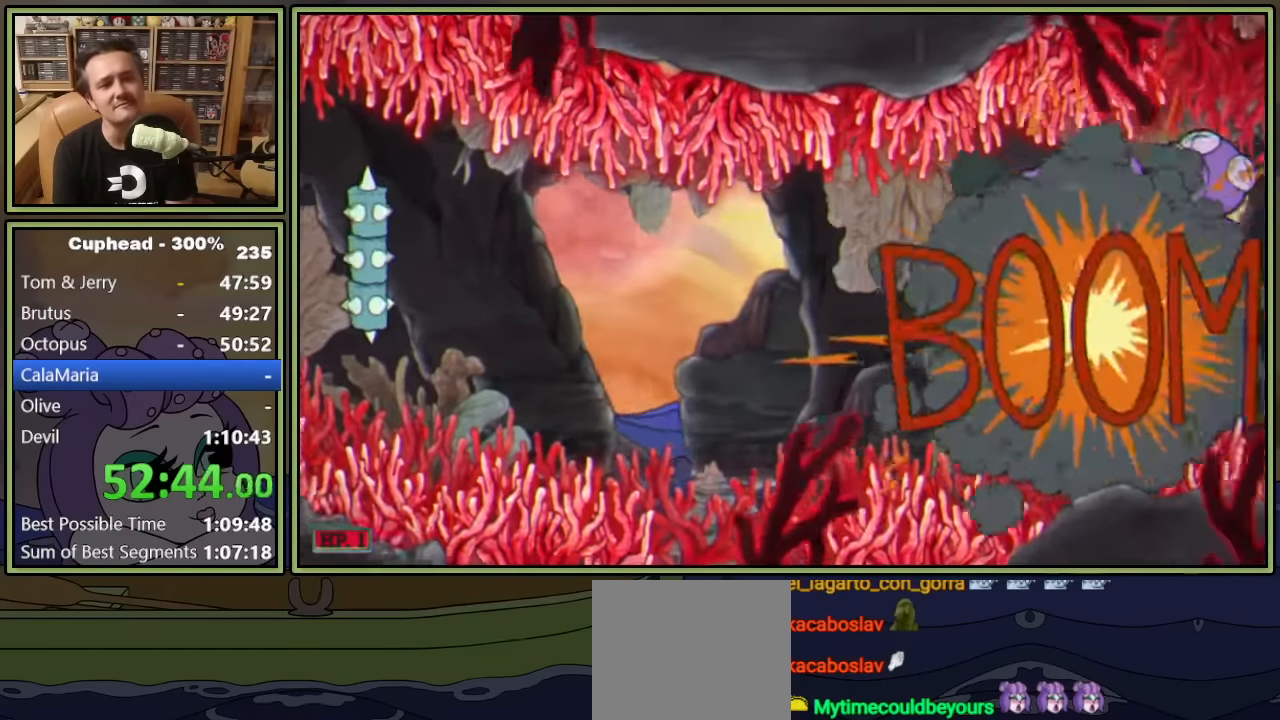
{"buttons": ["L1"], "left_stick": "center", "events": [[134, "DPAD_LEFT", "down"], [450, "DPAD_LEFT", "up"]]}
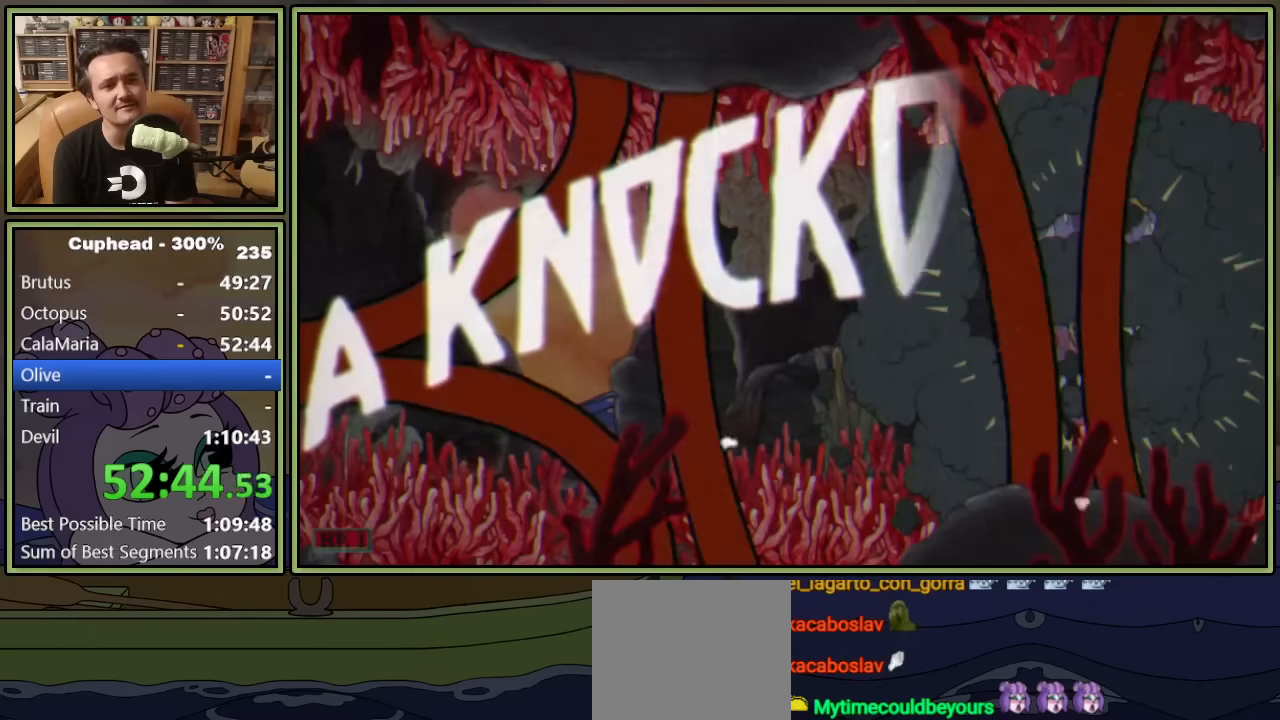
{"buttons": ["L1"], "left_stick": "center", "events": []}
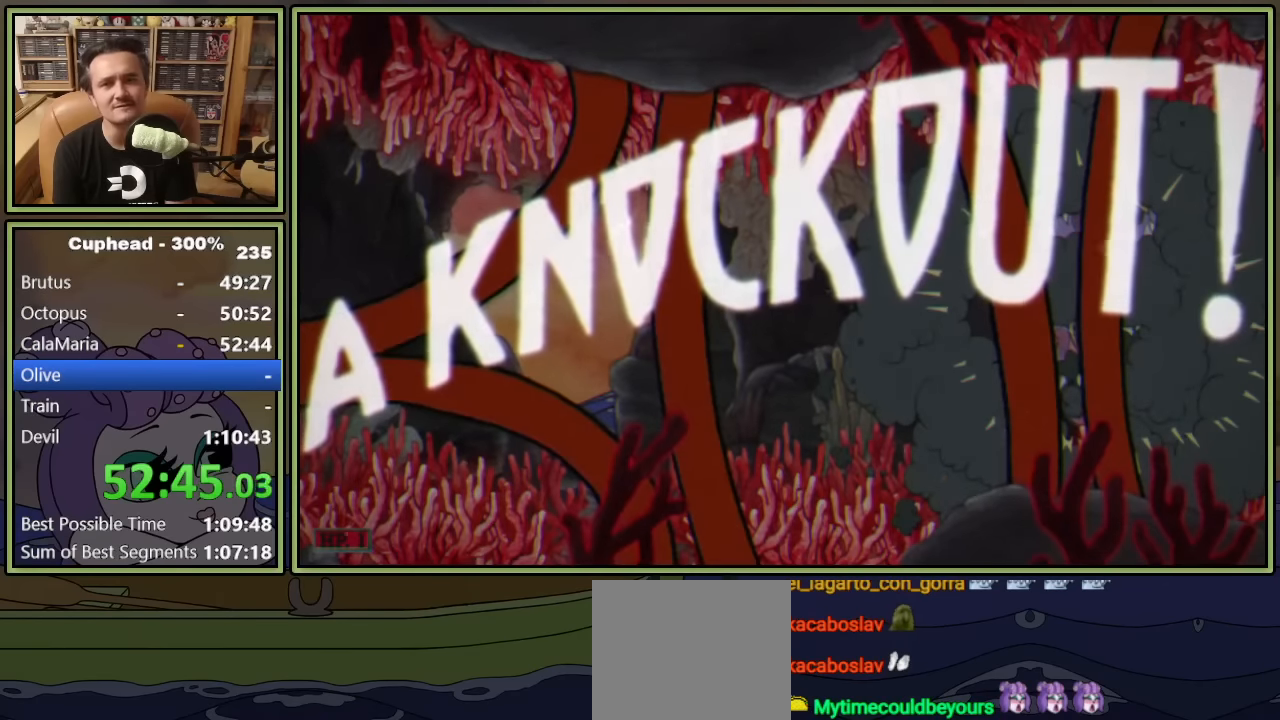
{"buttons": ["DPAD_LEFT"], "left_stick": "center", "events": [[17, "L1", "up"], [217, "DPAD_LEFT", "down"]]}
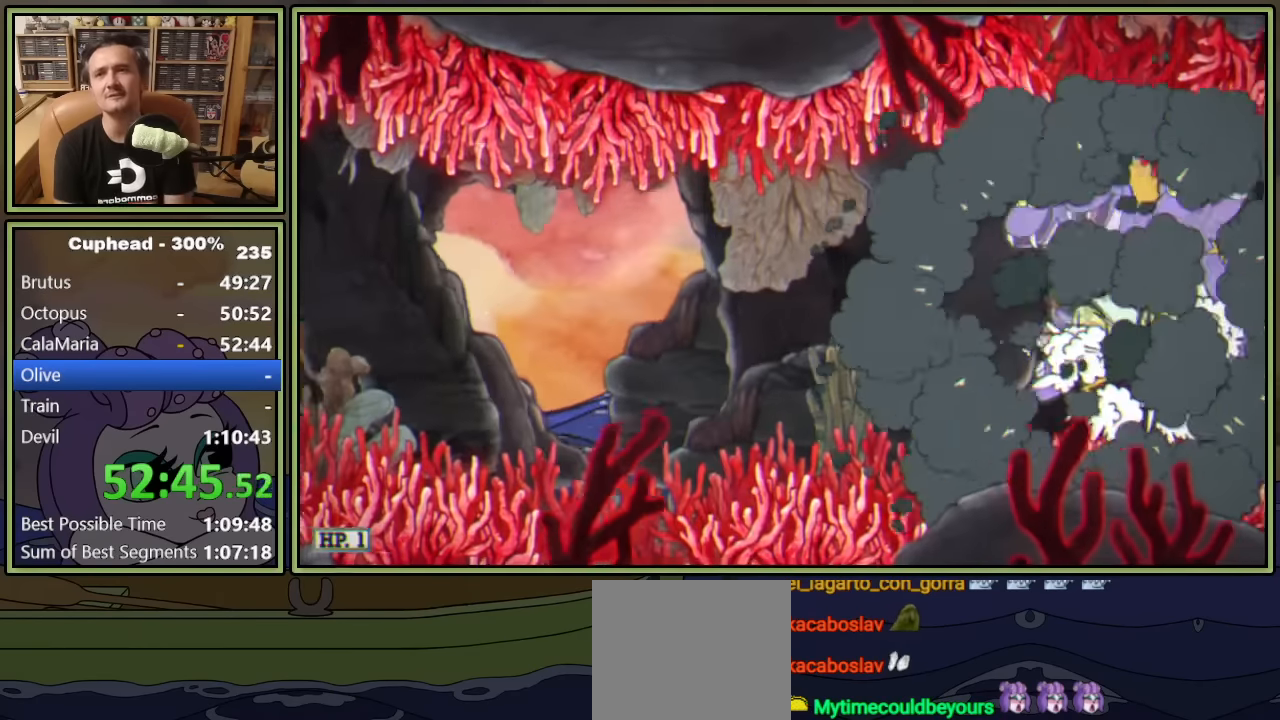
{"buttons": ["DPAD_LEFT"], "left_stick": "center", "events": []}
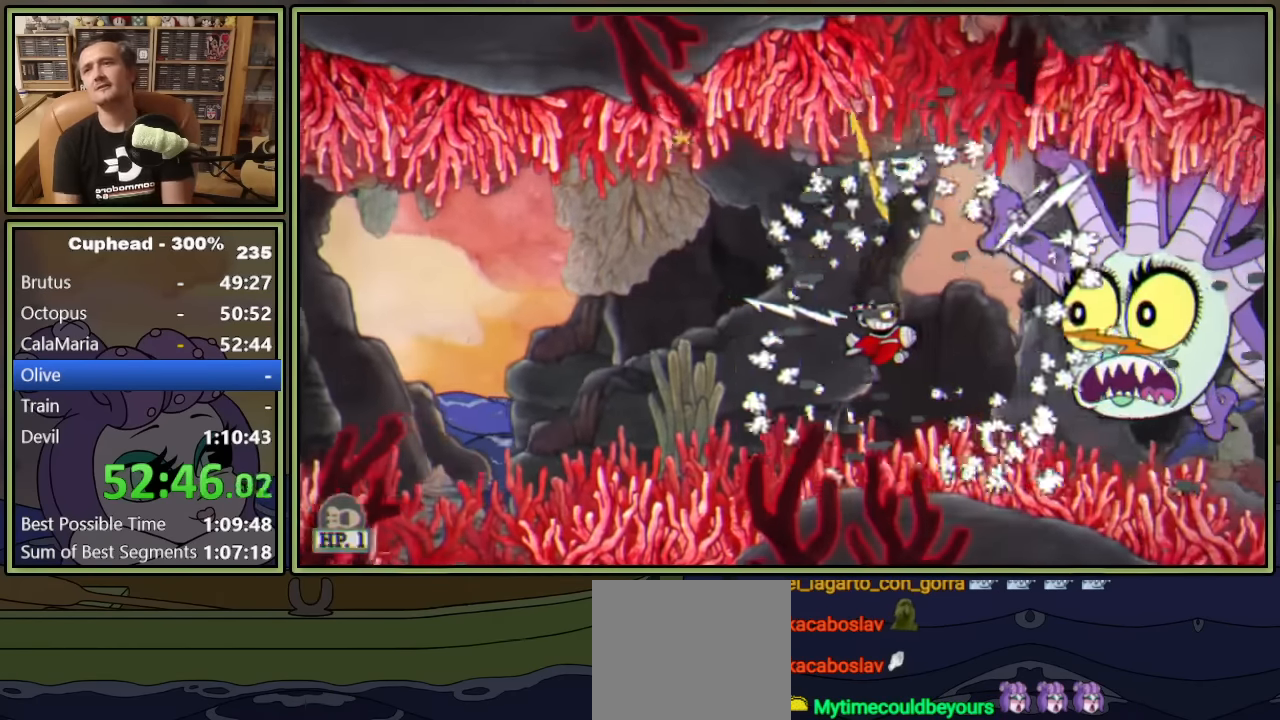
{"buttons": [], "left_stick": "center", "events": [[200, "DPAD_LEFT", "up"]]}